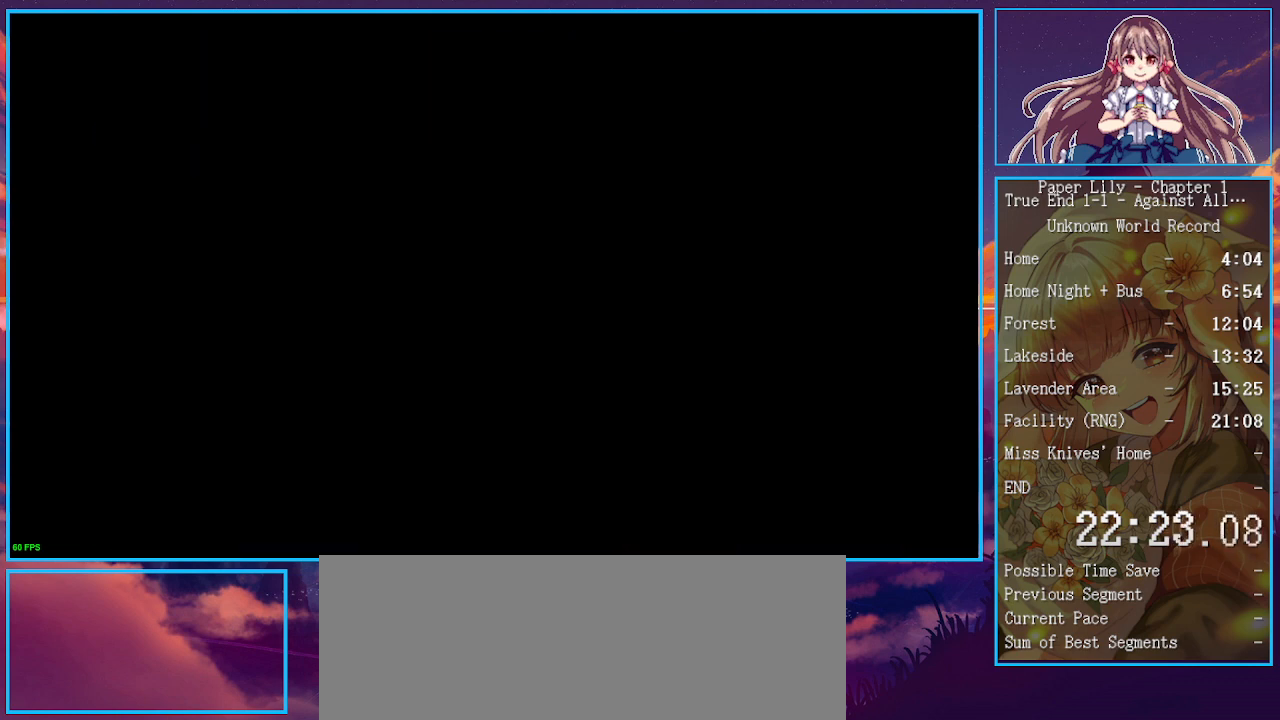
Gameplay with keyboard; each line is a JSON object with the keys held at the frame after it. "events" lists presses ("down") and releases ("up") of ".", "/", "0", "1", "2", "3", "4", "5", "6", "7", "8", "9", "a", "alt_l", "alt_r", "b", "backspace", "c", "caps_lock", "comma", "ctrl_l", "ctrl_r", "d", "down", "e", "equals", "escape", "f", "f1", "f10", "f11", "f12", "f2", "f3", "f4", "f5", "f6", "f7", "f8", "f9", "g", "h", "i", "j", "k", "l", "lbracket", "left", "m", "minus", "n", "o", "p", "q", "quote", "r", "rbracket", "return", "right", "s", "semicolon", "shift_l", "shift_r", "space", "super", "t", "tab", "tilde", "u", "up", "v", "w", "x", "y" and "z" between this image and that frame as [ms after this image, input, new state], when the widget could be followed in between. No other keys are recorded. Mouse input is not recorded.
{"keys": ["x"], "events": [[100, "z", "up"], [333, "z", "down"], [500, "z", "up"]]}
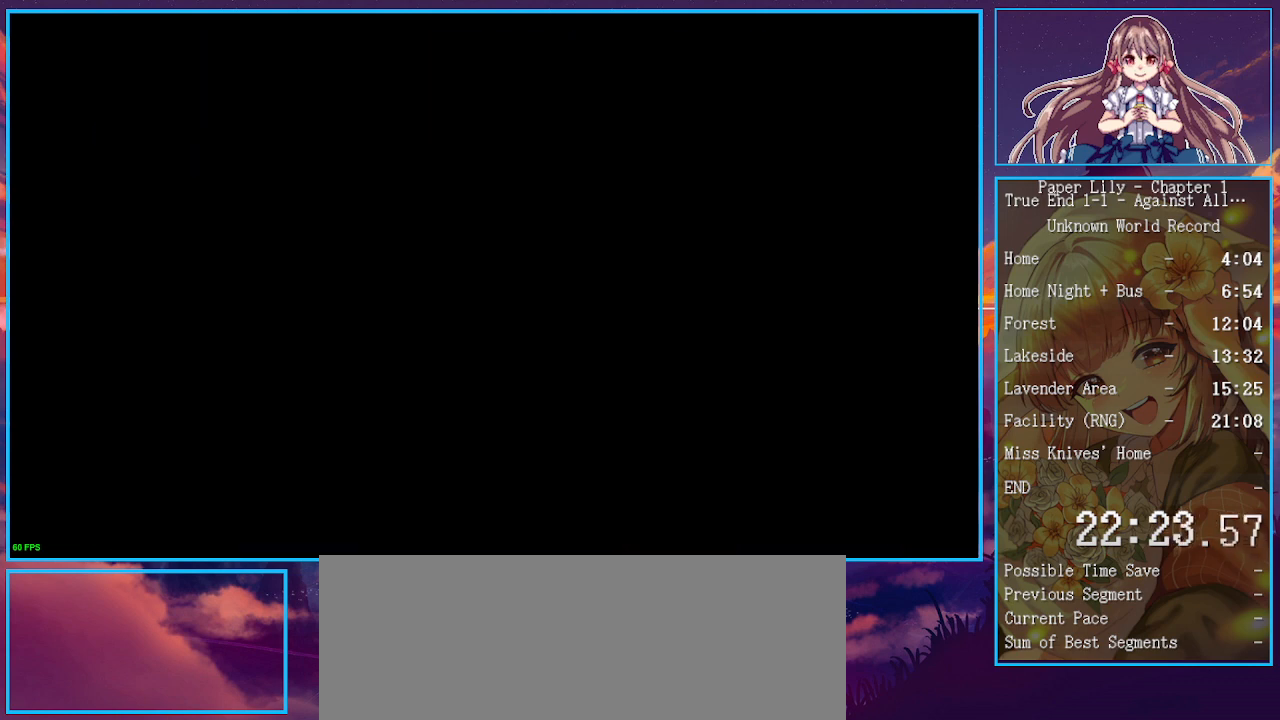
{"keys": ["x", "z"], "events": [[133, "z", "down"], [267, "z", "up"], [400, "z", "down"]]}
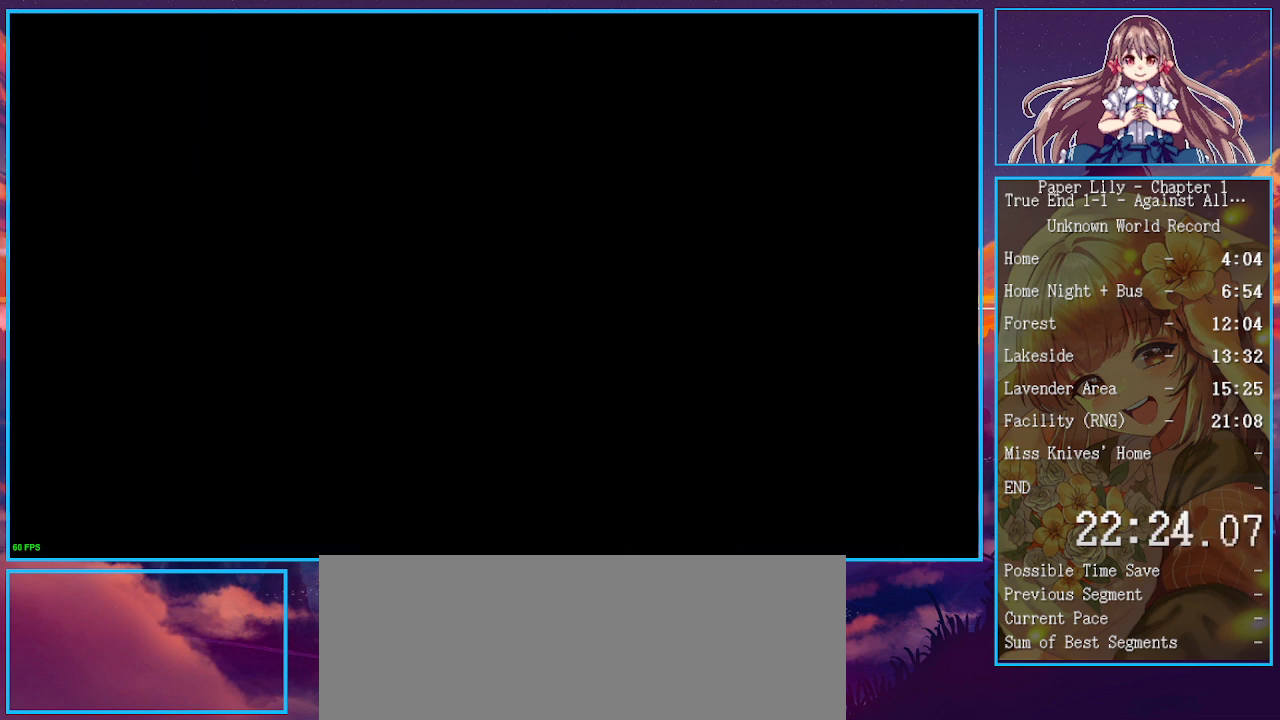
{"keys": ["x"], "events": [[67, "z", "up"], [300, "z", "down"], [433, "z", "up"]]}
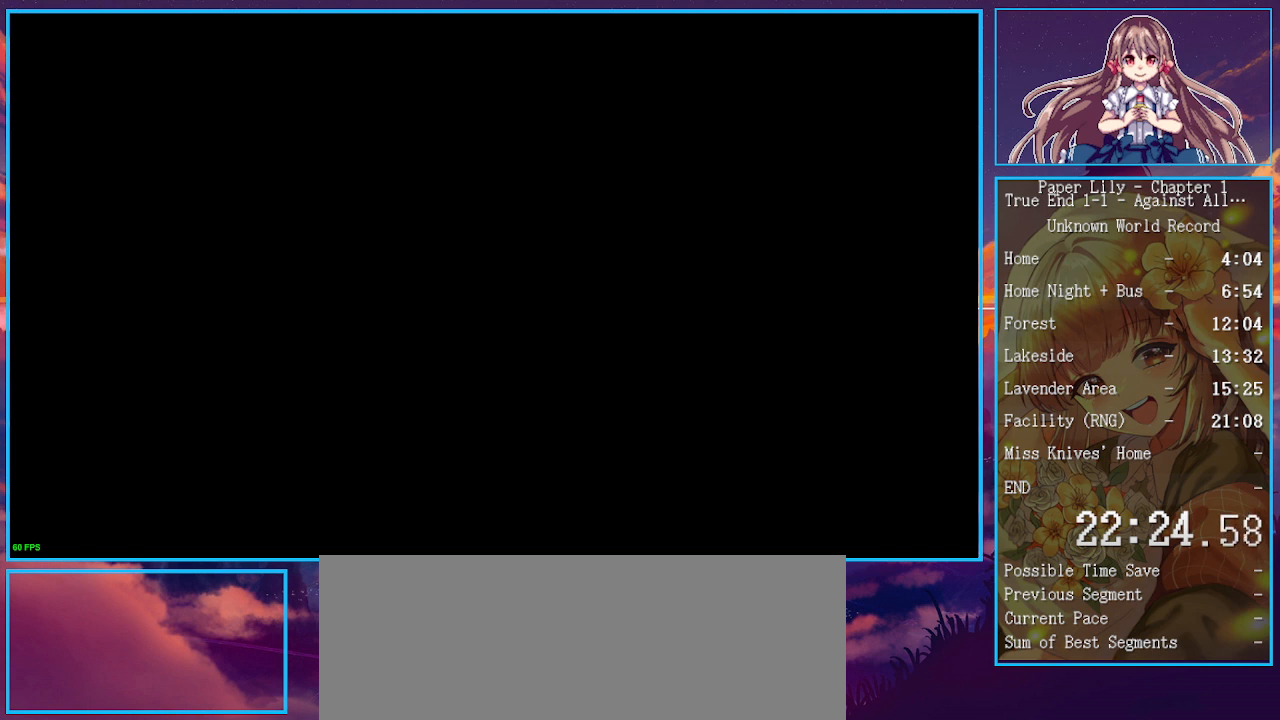
{"keys": ["x", "z"], "events": [[67, "z", "down"], [167, "z", "up"], [267, "z", "down"], [333, "z", "up"], [500, "z", "down"]]}
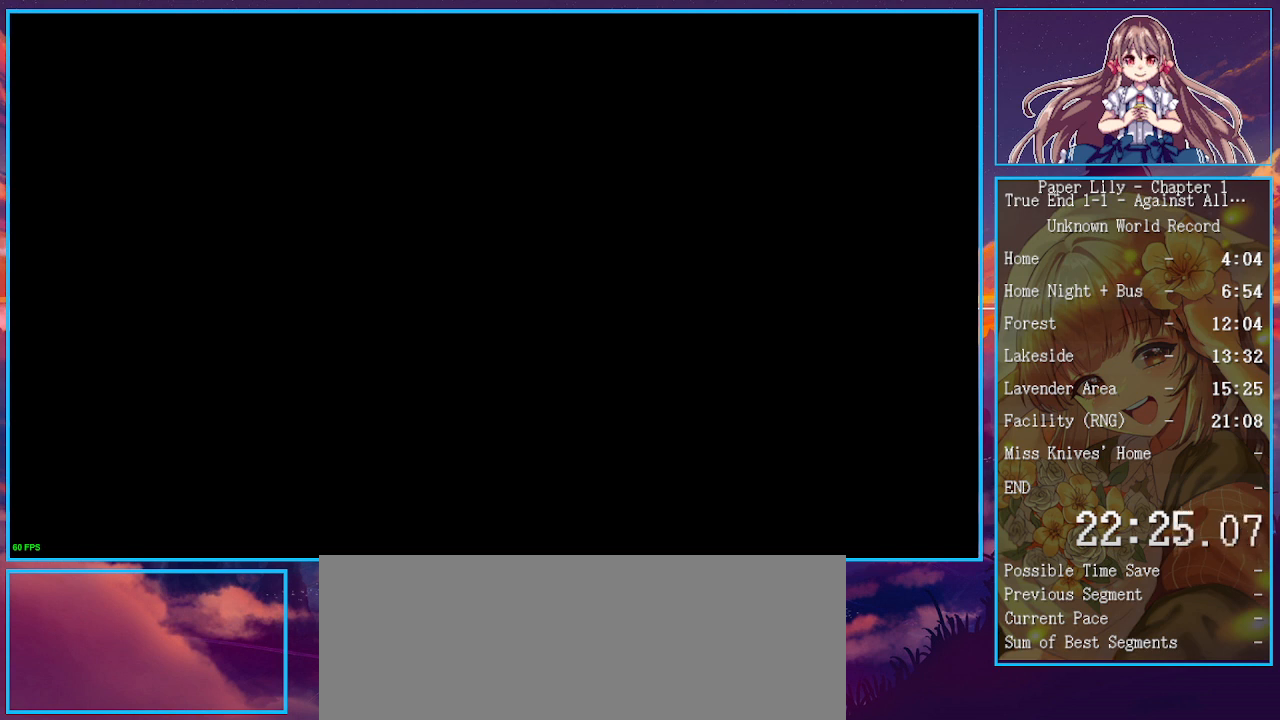
{"keys": ["x"], "events": [[33, "z", "up"], [167, "z", "down"], [267, "z", "up"], [400, "z", "down"], [467, "z", "up"]]}
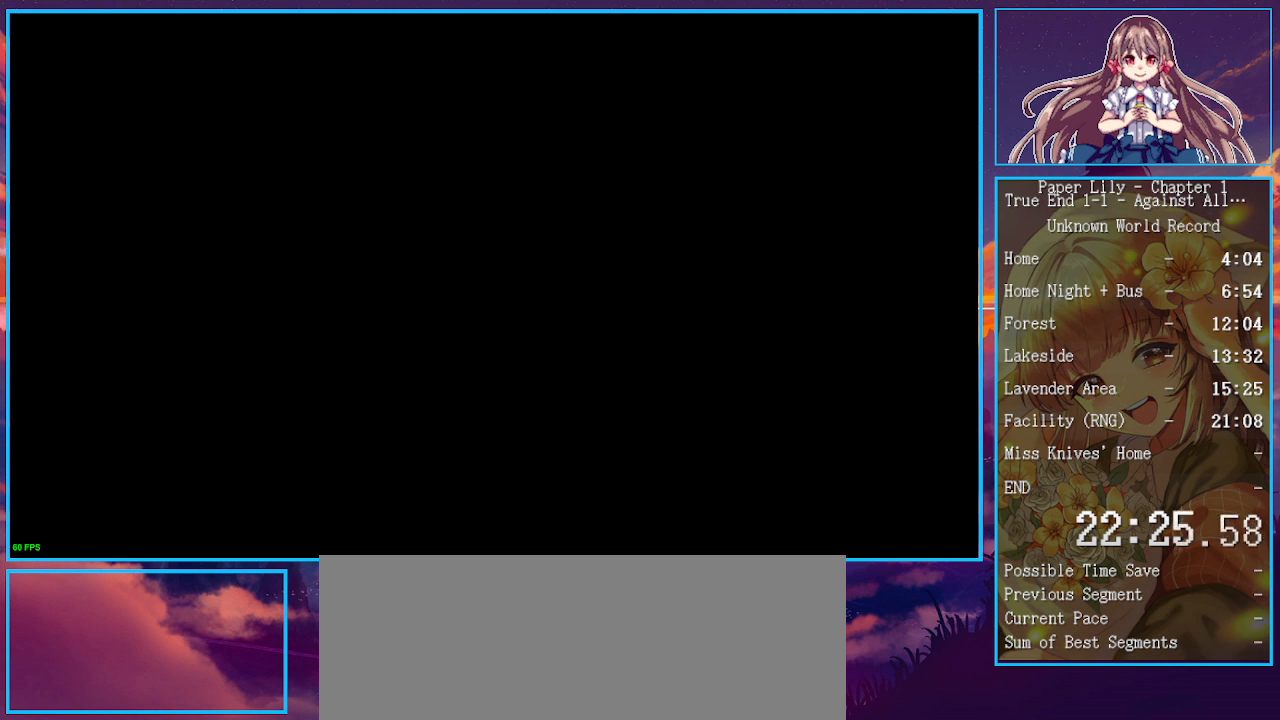
{"keys": ["x"], "events": []}
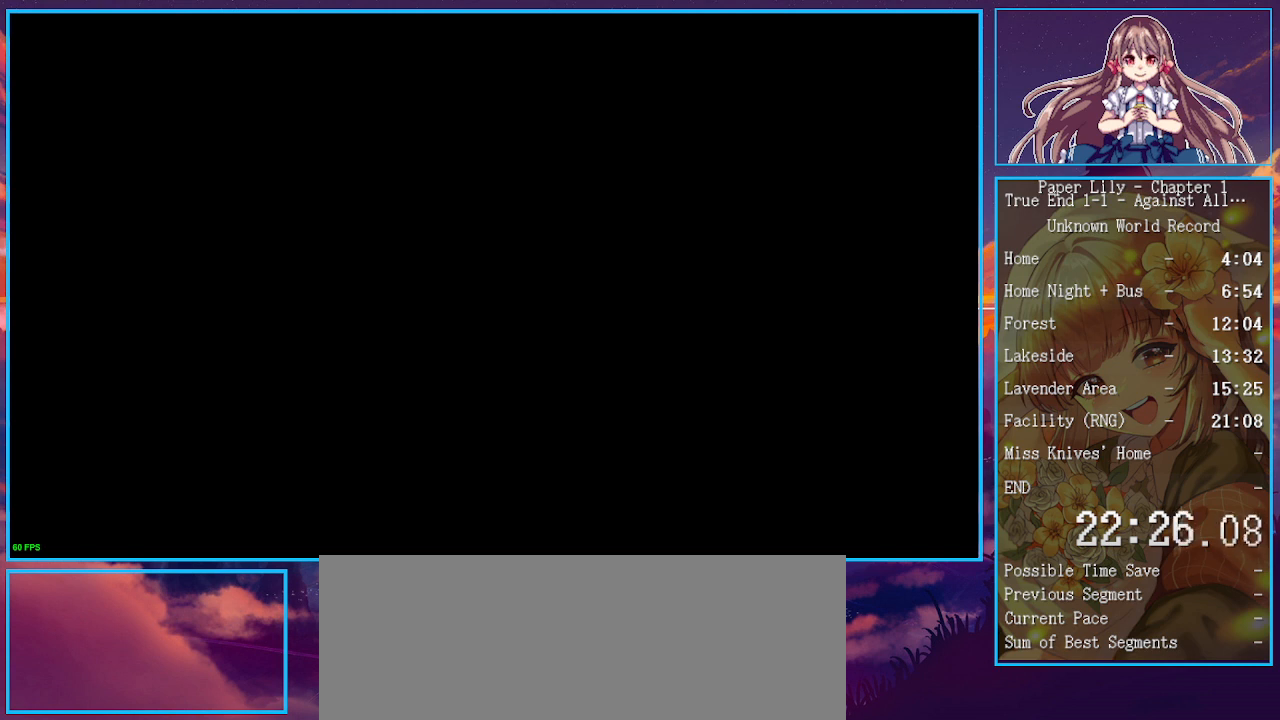
{"keys": ["x"], "events": []}
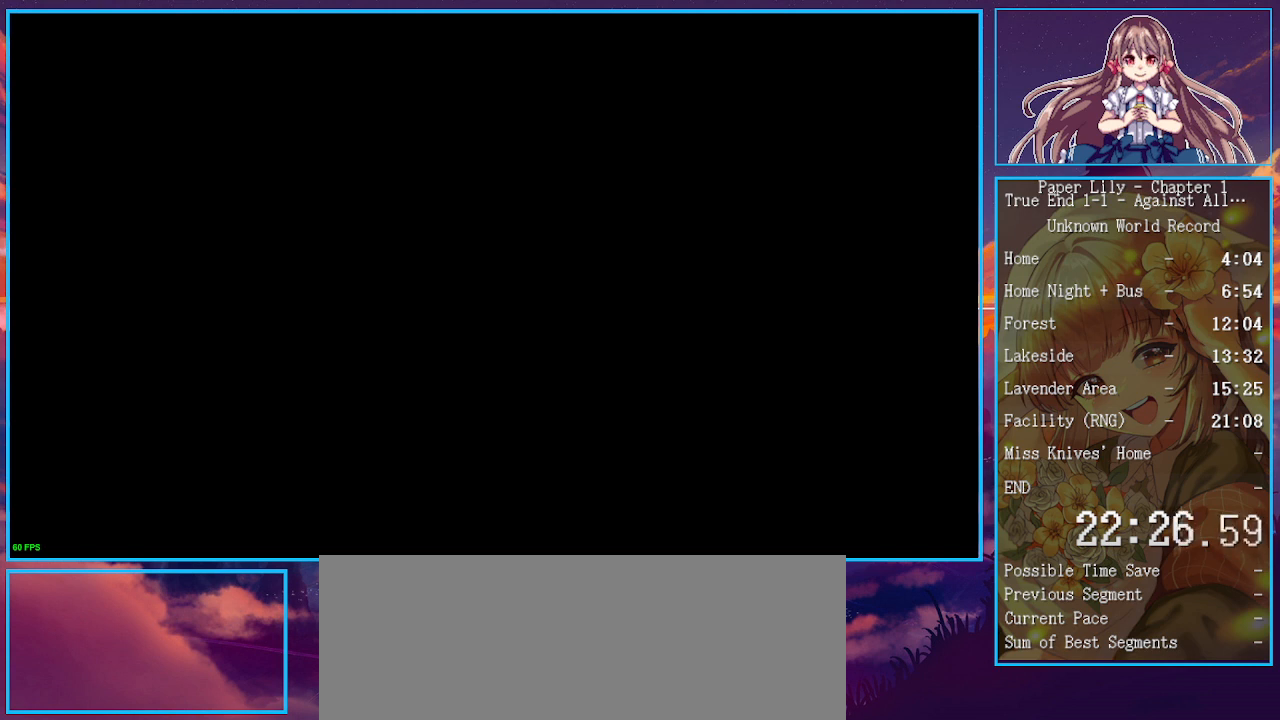
{"keys": ["x"], "events": []}
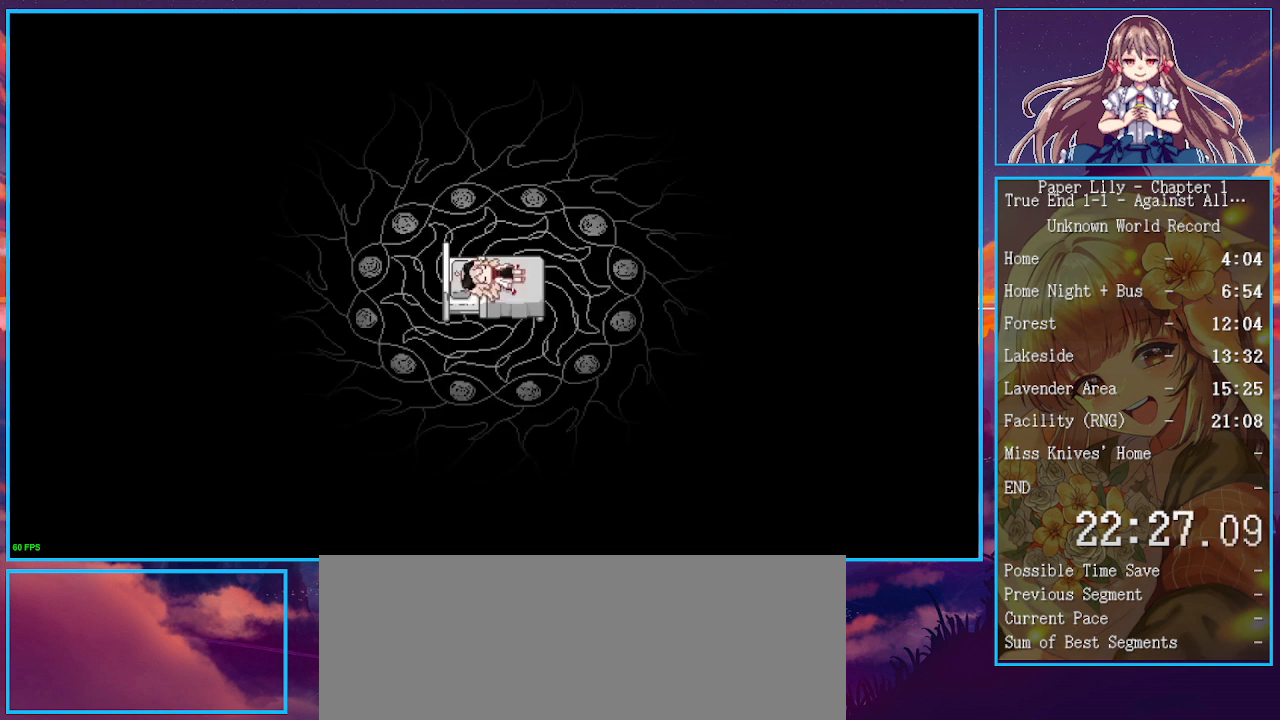
{"keys": ["x"], "events": []}
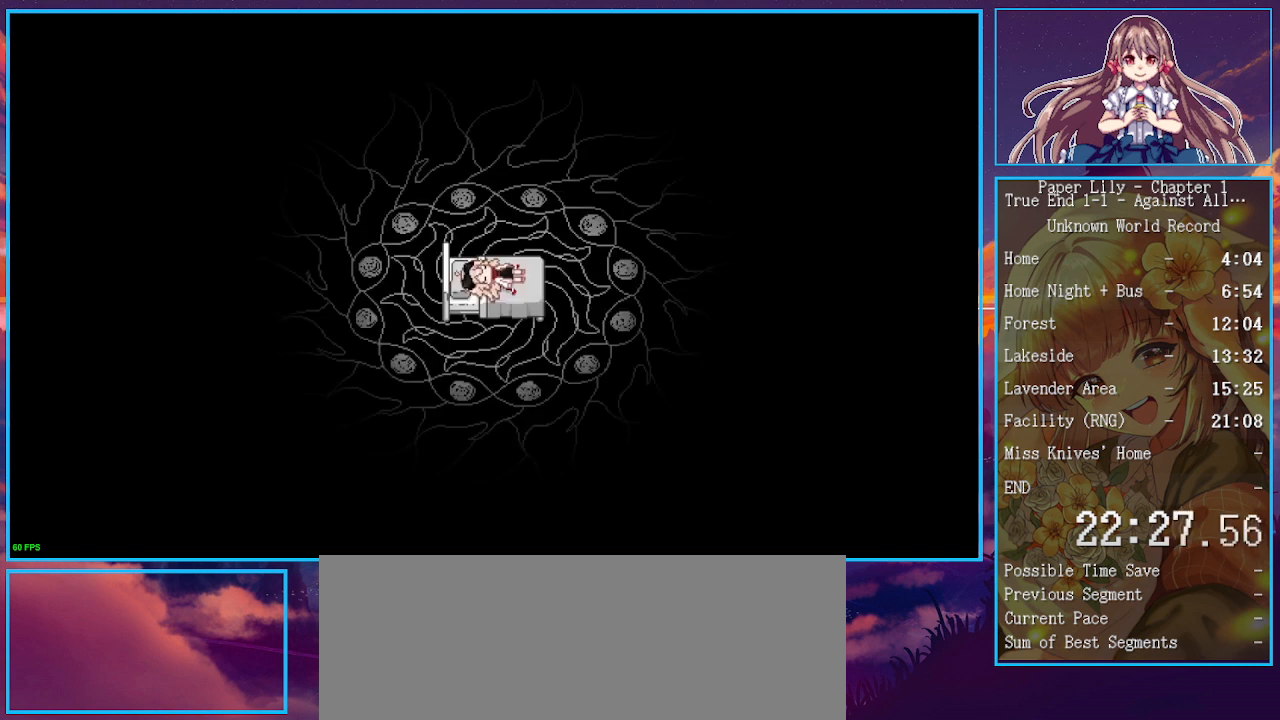
{"keys": ["x"], "events": []}
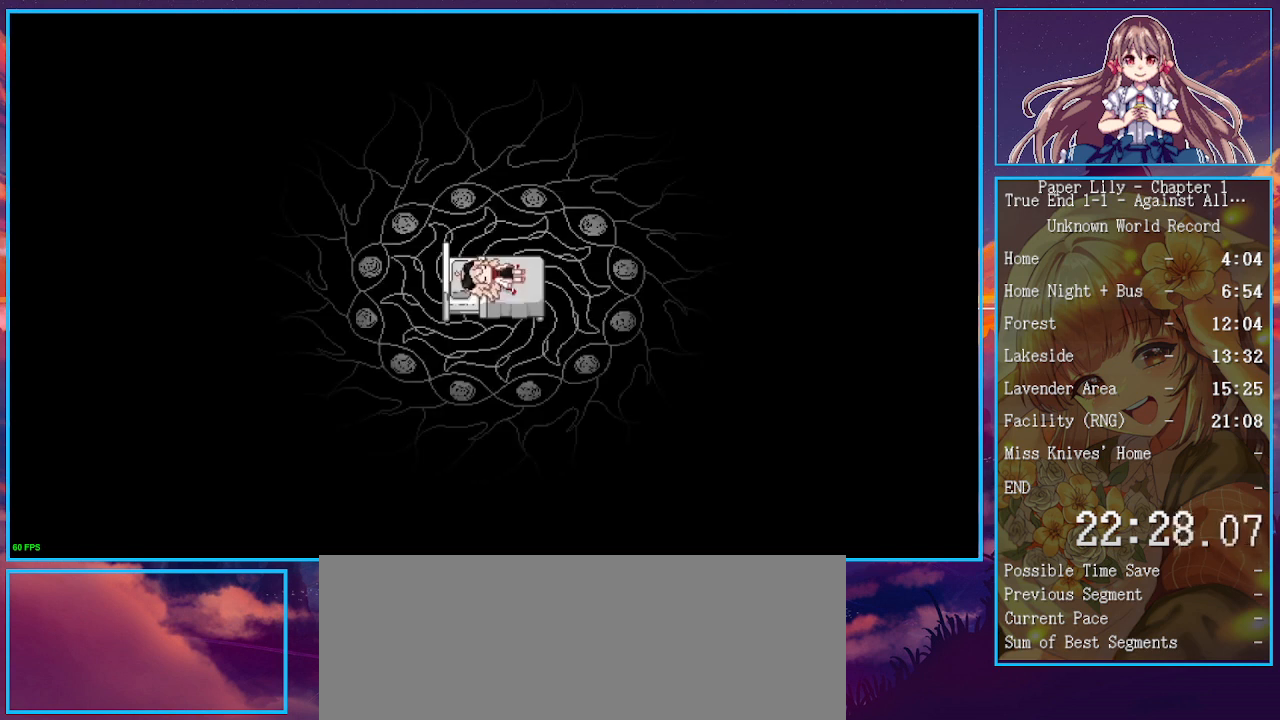
{"keys": ["x"], "events": []}
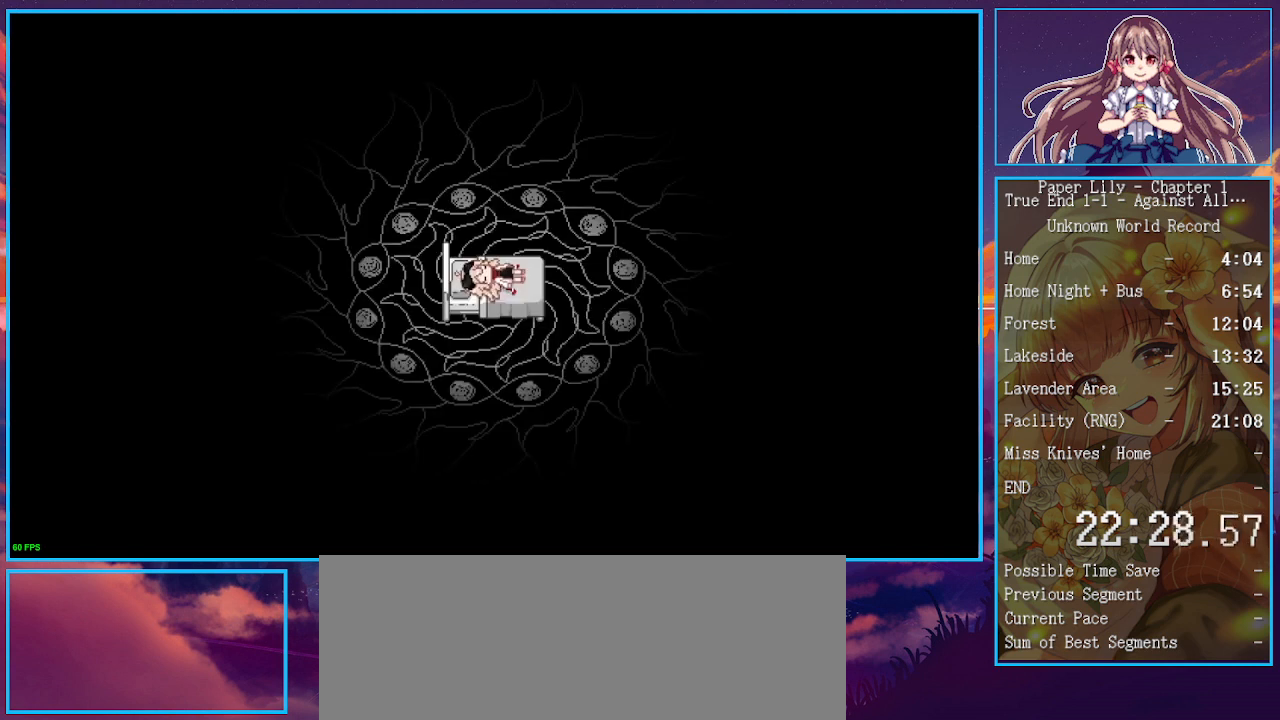
{"keys": ["x"], "events": []}
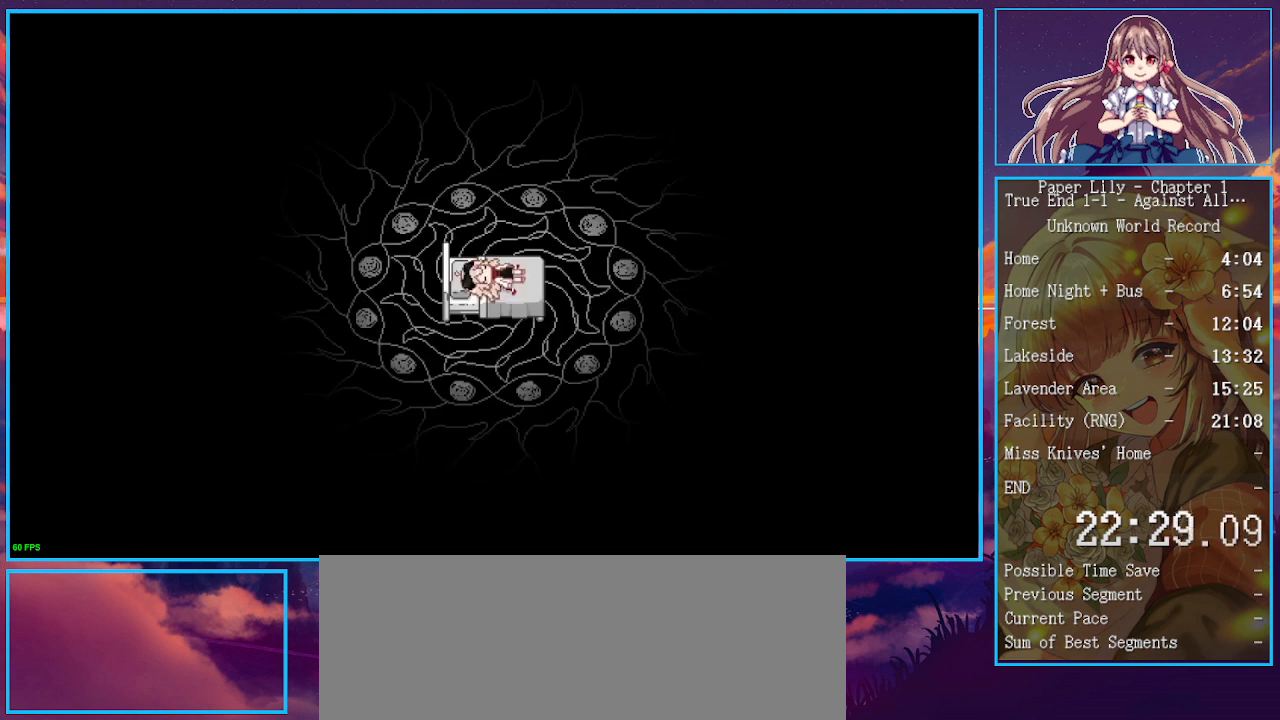
{"keys": ["x"], "events": []}
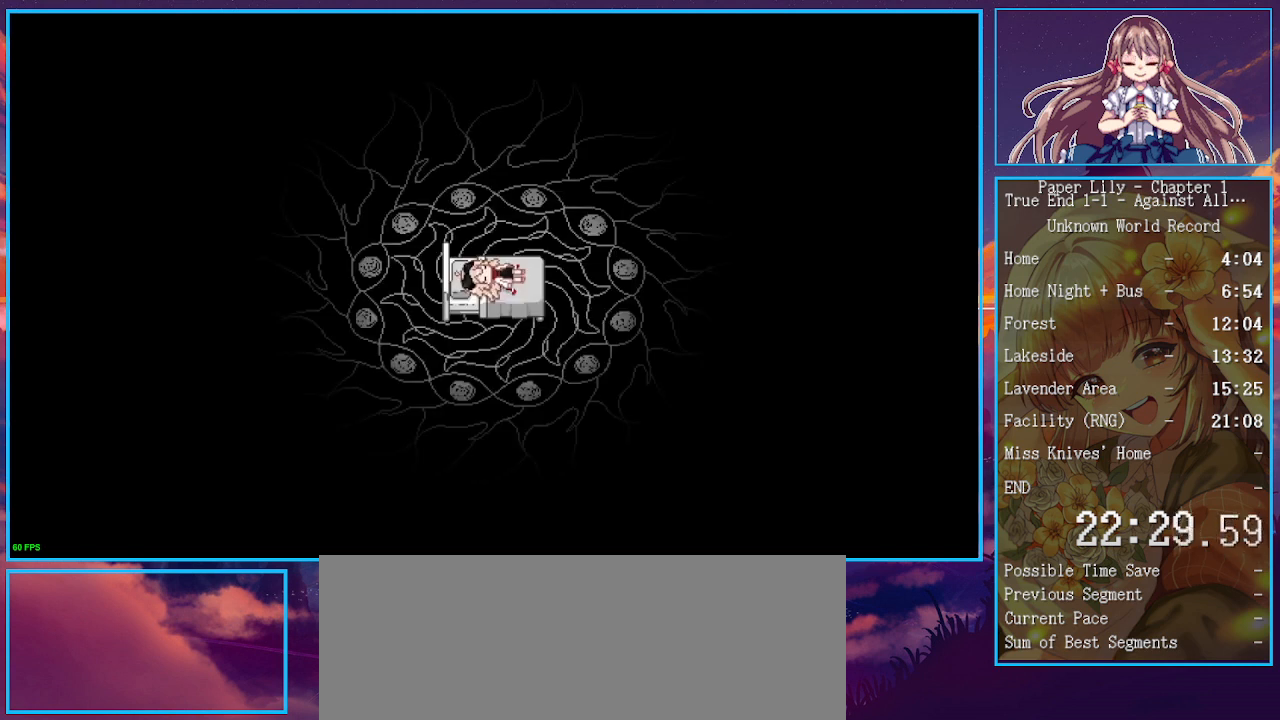
{"keys": ["x"], "events": []}
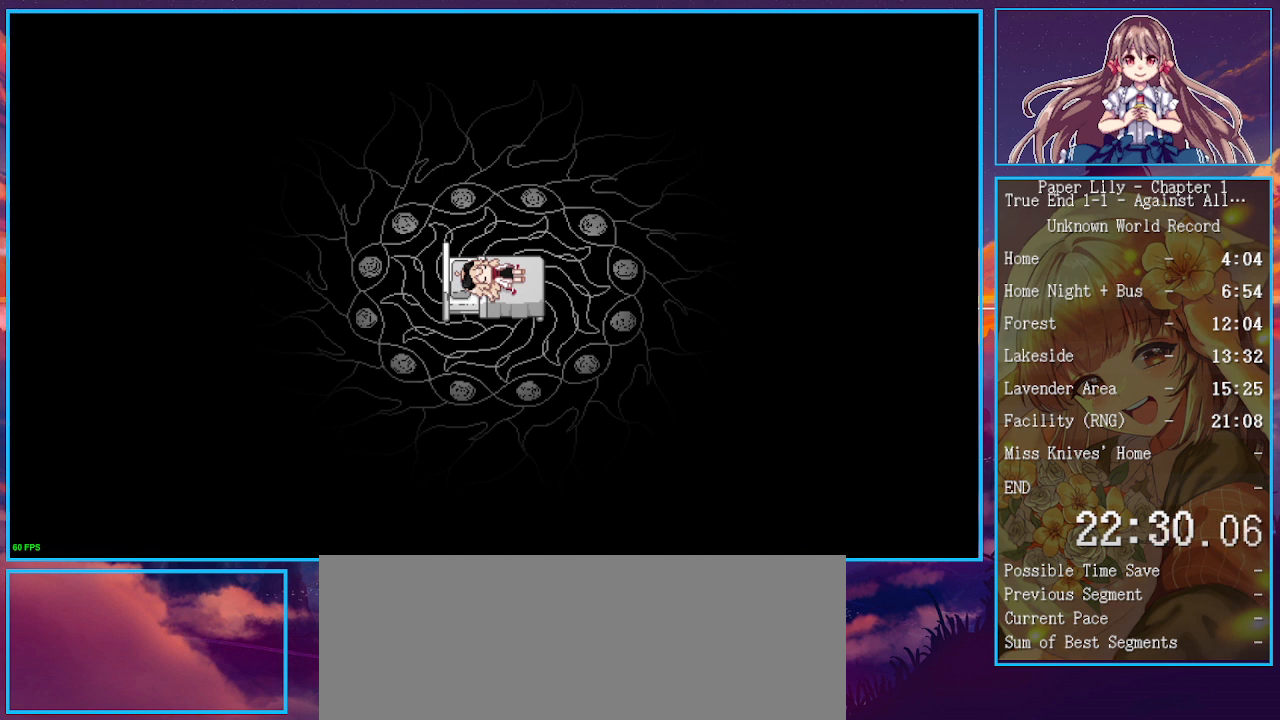
{"keys": ["x", "z"], "events": [[467, "z", "down"]]}
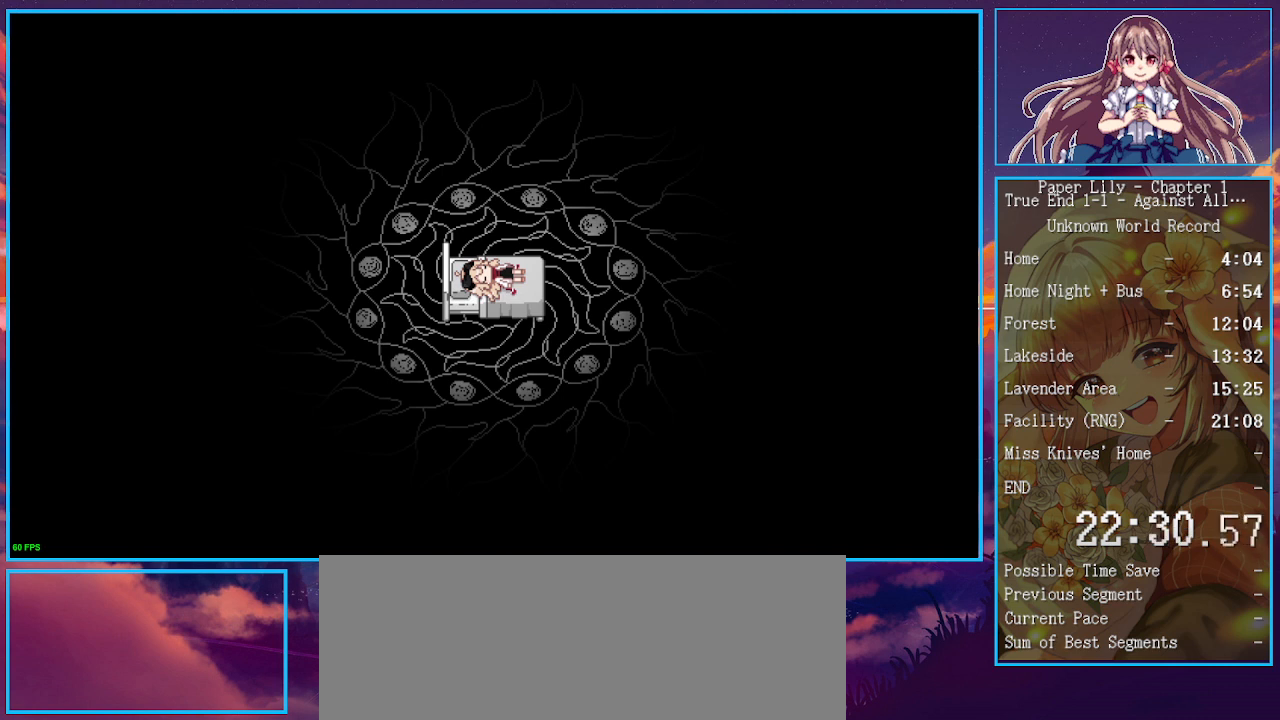
{"keys": ["x"], "events": [[33, "z", "up"], [167, "z", "down"], [267, "z", "up"], [333, "z", "down"], [433, "z", "up"]]}
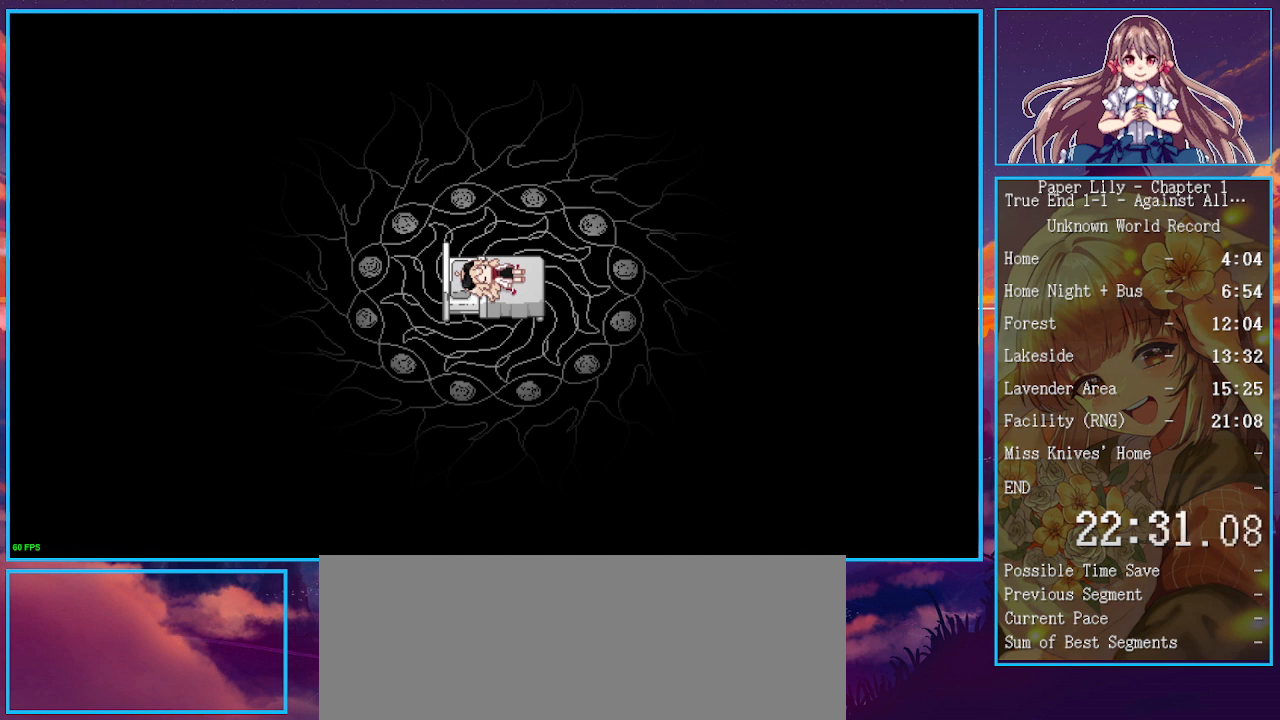
{"keys": ["x", "z"], "events": [[33, "z", "down"], [167, "z", "up"], [267, "z", "down"], [367, "z", "up"], [500, "z", "down"]]}
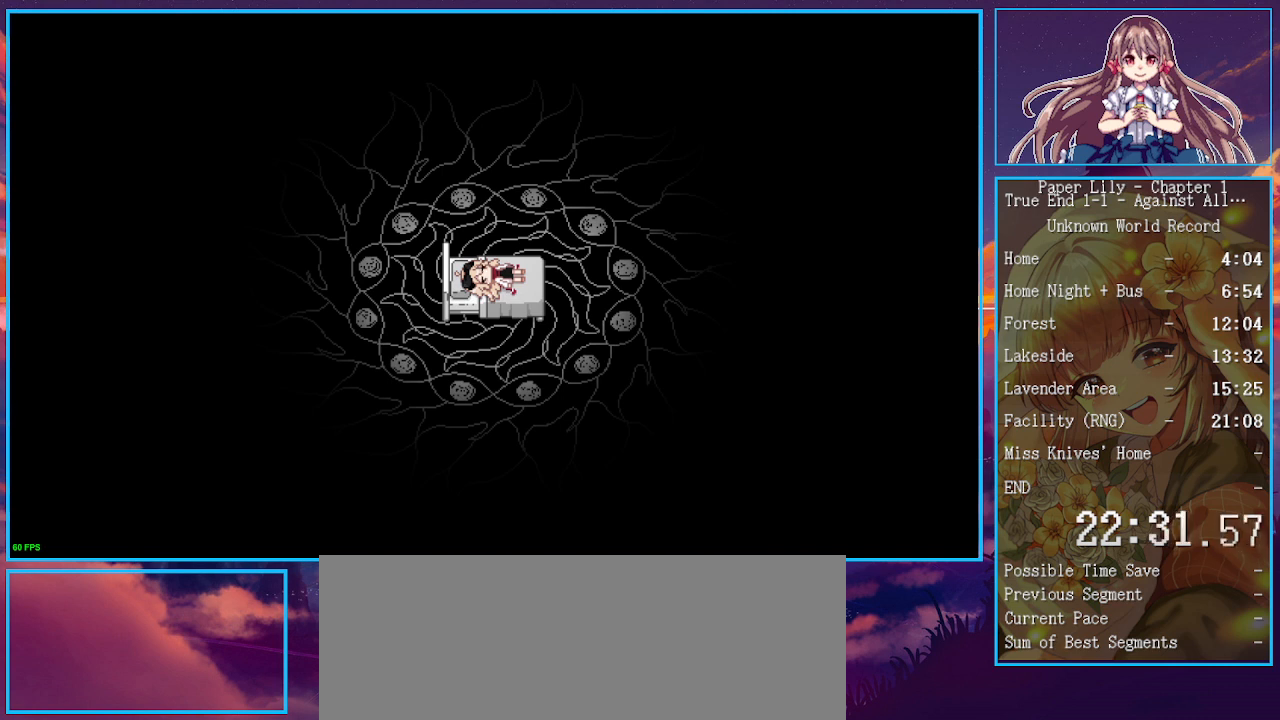
{"keys": ["x", "z"], "events": [[100, "z", "up"], [467, "z", "down"]]}
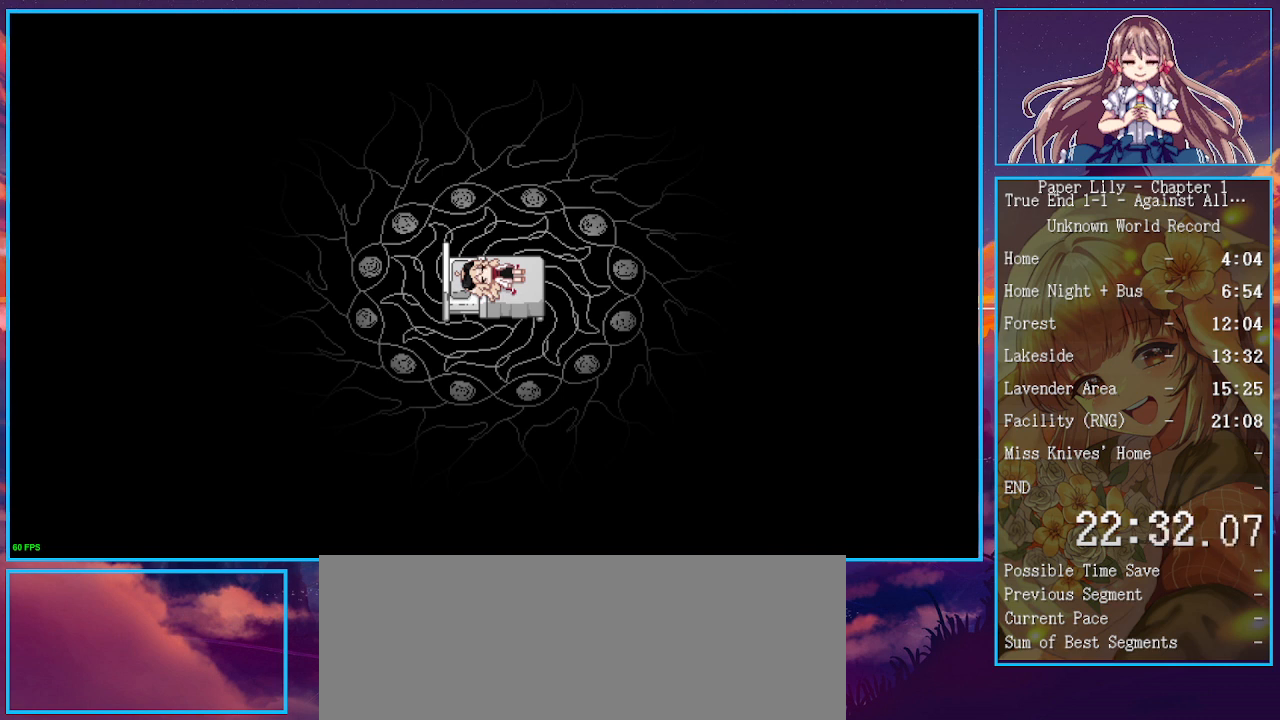
{"keys": ["x", "z"], "events": [[100, "z", "up"], [200, "z", "down"], [300, "z", "up"], [400, "z", "down"]]}
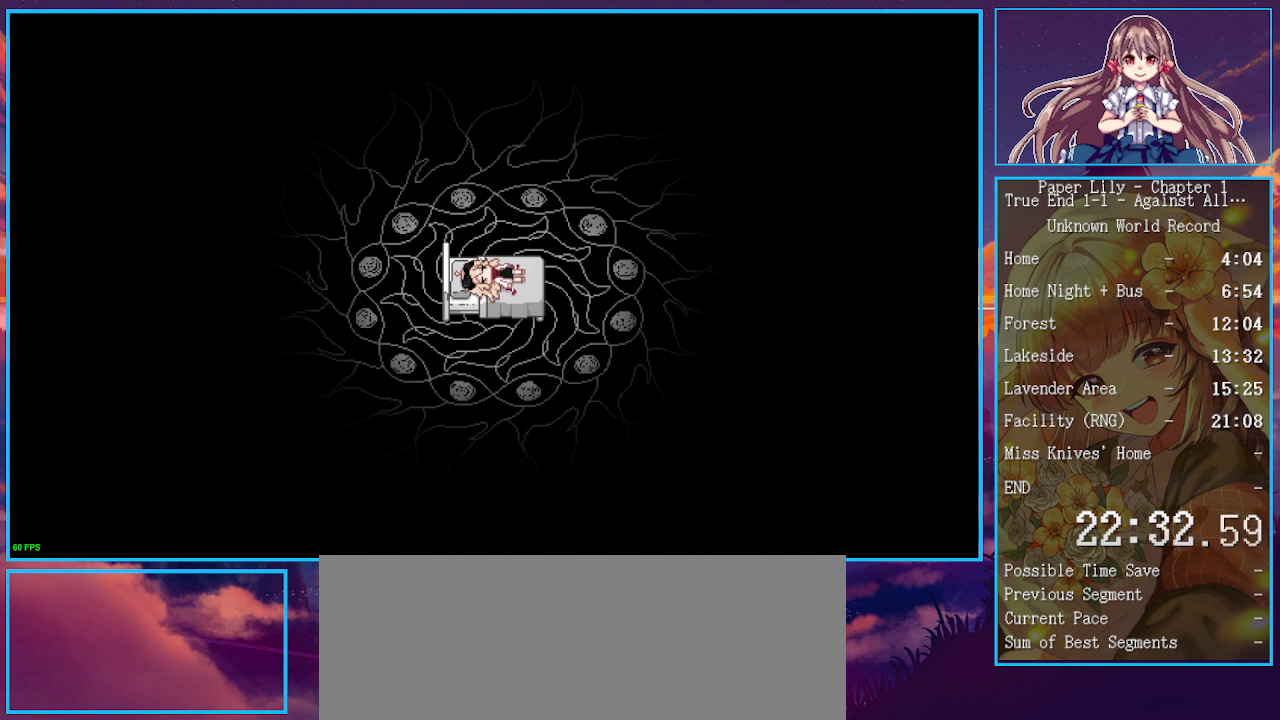
{"keys": ["x"], "events": [[33, "z", "up"], [333, "space", "down"], [333, "z", "down"], [367, "space", "up"], [367, "z", "up"]]}
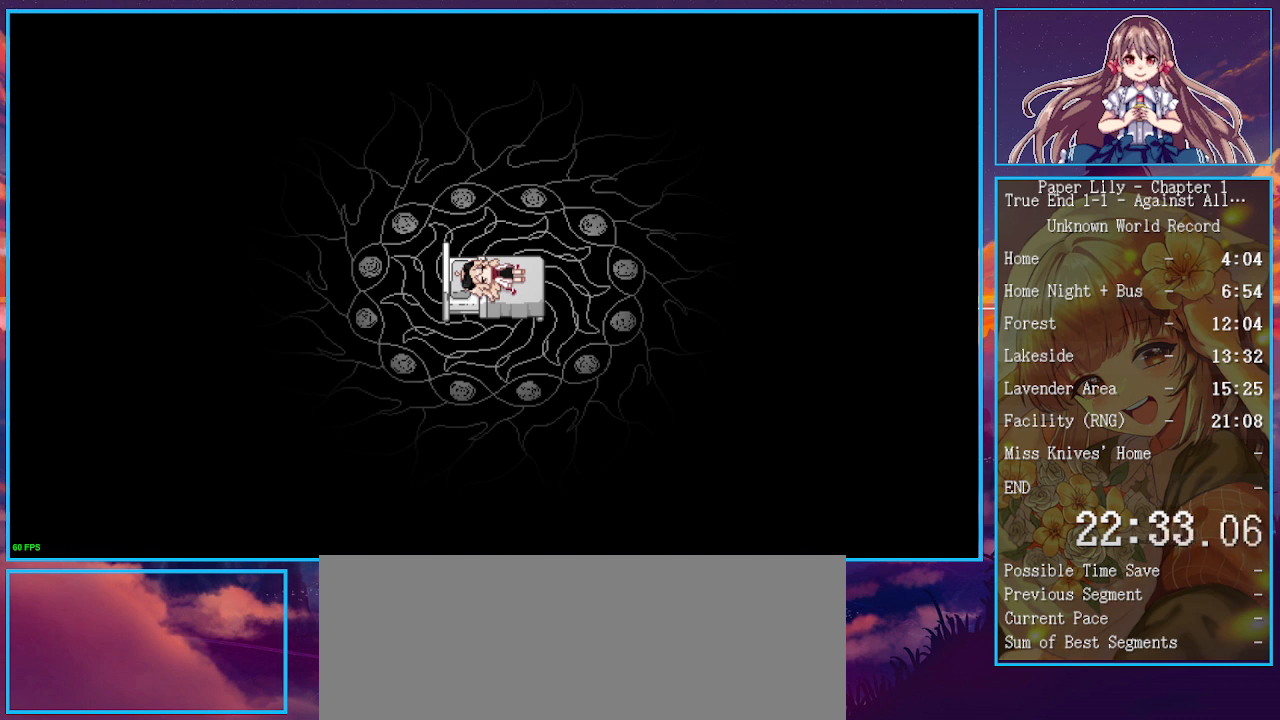
{"keys": ["space", "x", "z"], "events": [[67, "z", "down"], [100, "space", "down"], [133, "space", "up"], [133, "z", "up"], [200, "space", "down"], [200, "z", "down"], [233, "space", "up"], [233, "z", "up"], [300, "space", "down"], [300, "z", "down"], [333, "space", "up"], [333, "z", "up"], [367, "space", "down"], [367, "z", "down"], [433, "space", "up"], [433, "z", "up"], [467, "space", "down"], [467, "z", "down"]]}
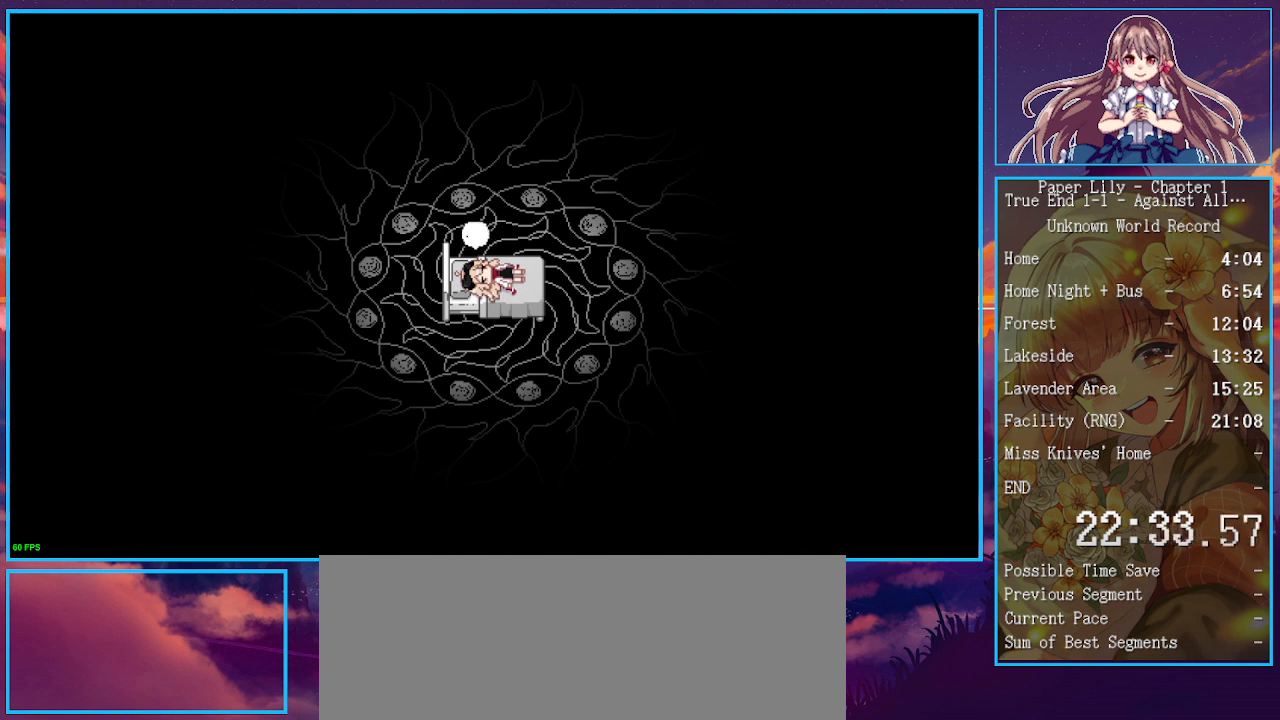
{"keys": ["space", "x", "z"], "events": [[33, "space", "up"], [33, "z", "up"], [67, "space", "down"], [67, "z", "down"], [133, "space", "up"], [133, "z", "up"], [167, "z", "down"], [267, "space", "down"], [300, "space", "up"], [300, "z", "up"], [367, "space", "down"], [367, "z", "down"], [433, "space", "up"], [500, "space", "down"]]}
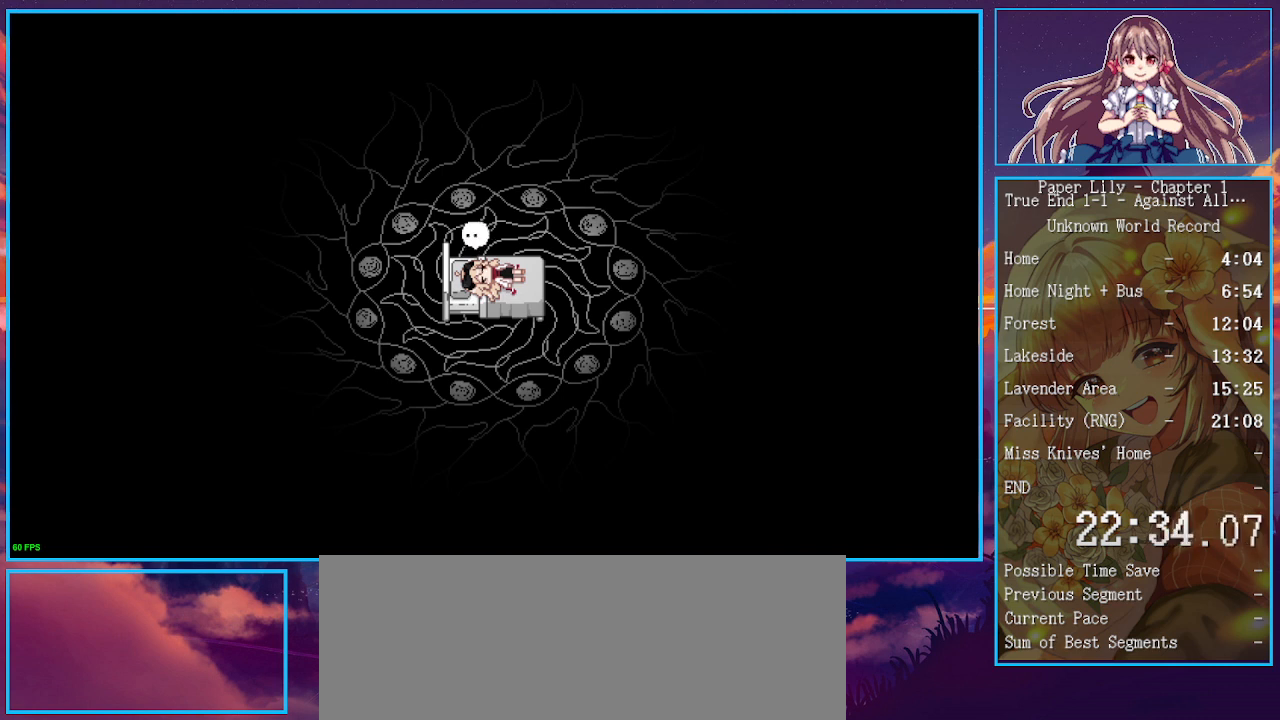
{"keys": ["x"], "events": [[33, "space", "up"], [167, "z", "up"]]}
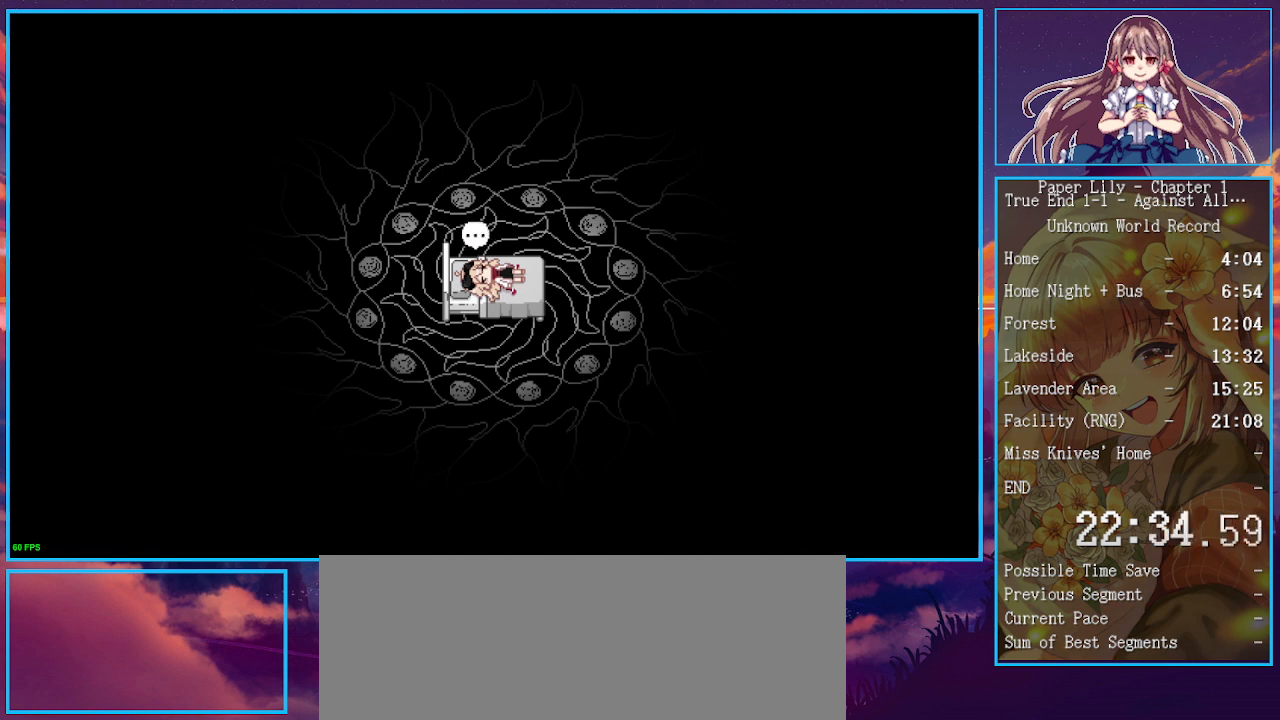
{"keys": ["x"], "events": [[133, "space", "down"], [133, "z", "down"], [367, "space", "up"], [433, "space", "down"], [467, "space", "up"], [467, "z", "up"]]}
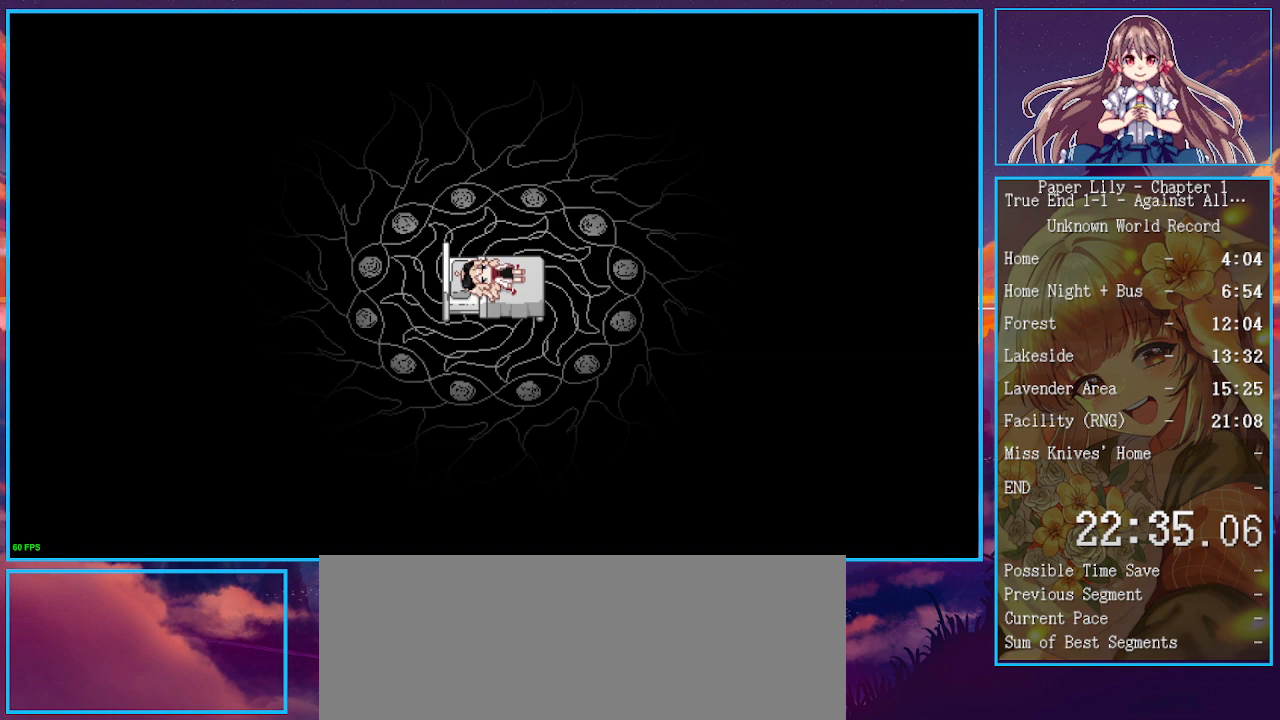
{"keys": ["space", "x", "z"], "events": [[33, "space", "down"], [33, "z", "down"], [67, "space", "up"], [67, "z", "up"], [100, "space", "down"], [100, "z", "down"], [167, "space", "up"], [167, "z", "up"], [200, "space", "down"], [200, "z", "down"], [267, "space", "up"], [267, "z", "up"], [300, "space", "down"], [300, "z", "down"], [333, "space", "up"], [333, "z", "up"], [433, "z", "down"], [500, "space", "down"]]}
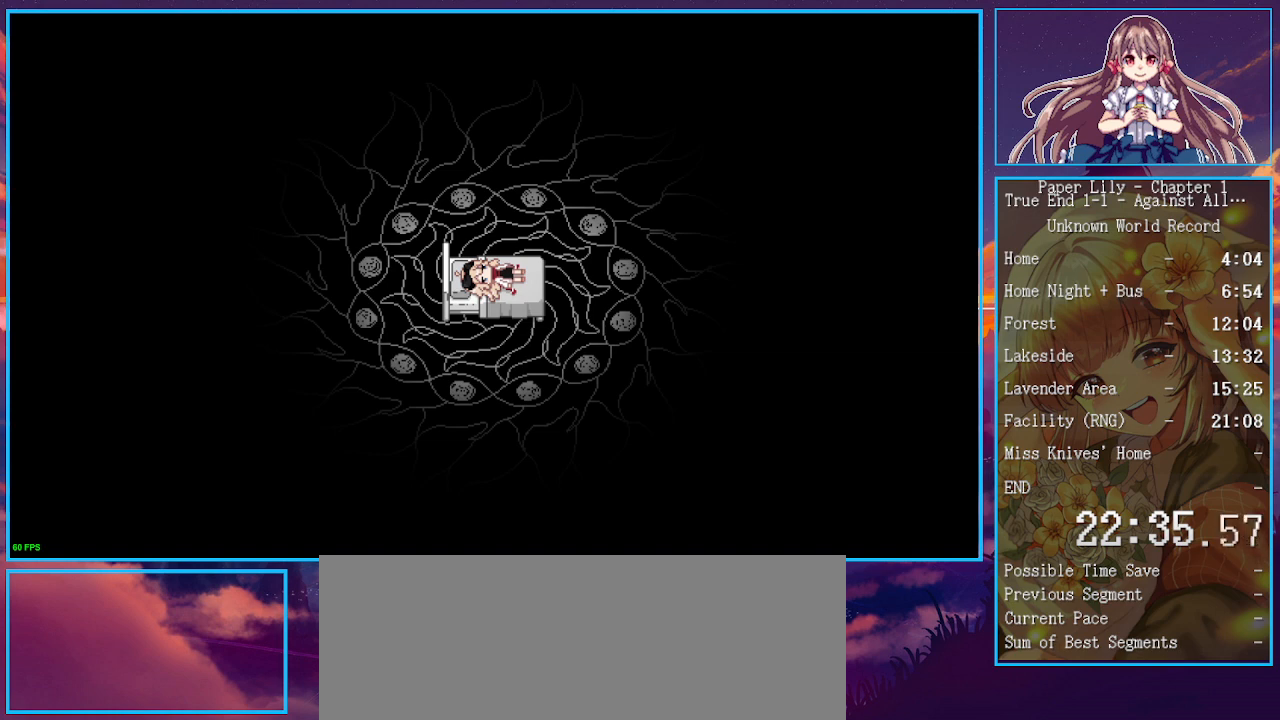
{"keys": ["space", "x", "z"], "events": [[33, "space", "up"], [33, "z", "up"], [100, "space", "down"], [100, "z", "down"], [133, "space", "up"], [133, "z", "up"], [167, "z", "down"], [233, "z", "up"], [267, "space", "down"], [267, "z", "down"], [333, "space", "up"], [333, "z", "up"], [367, "z", "down"], [400, "space", "down"], [467, "space", "up"], [467, "z", "up"], [500, "space", "down"], [500, "z", "down"]]}
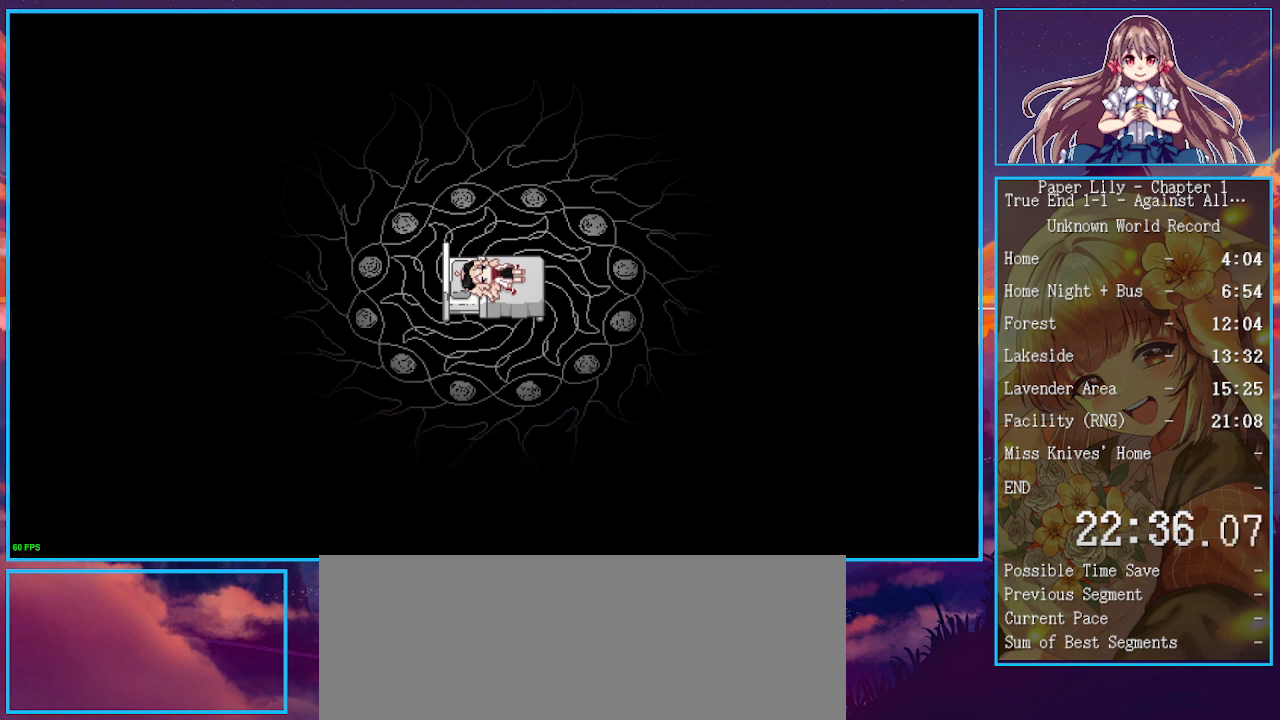
{"keys": ["x"], "events": [[67, "space", "up"], [67, "z", "up"], [100, "space", "down"], [100, "z", "down"], [133, "space", "up"], [133, "z", "up"], [200, "space", "down"], [200, "z", "down"], [233, "space", "up"], [233, "z", "up"], [300, "space", "down"], [300, "z", "down"], [333, "space", "up"], [333, "z", "up"]]}
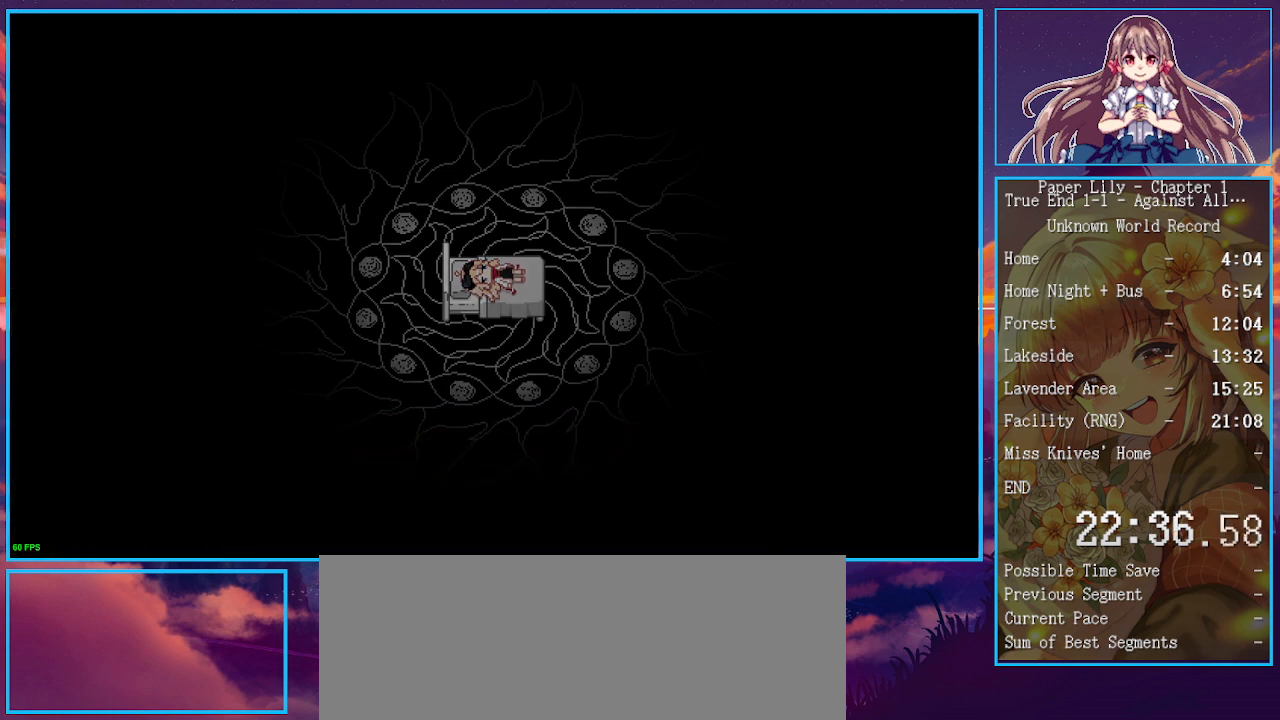
{"keys": ["shift_l", "x"], "events": [[400, "shift_l", "down"]]}
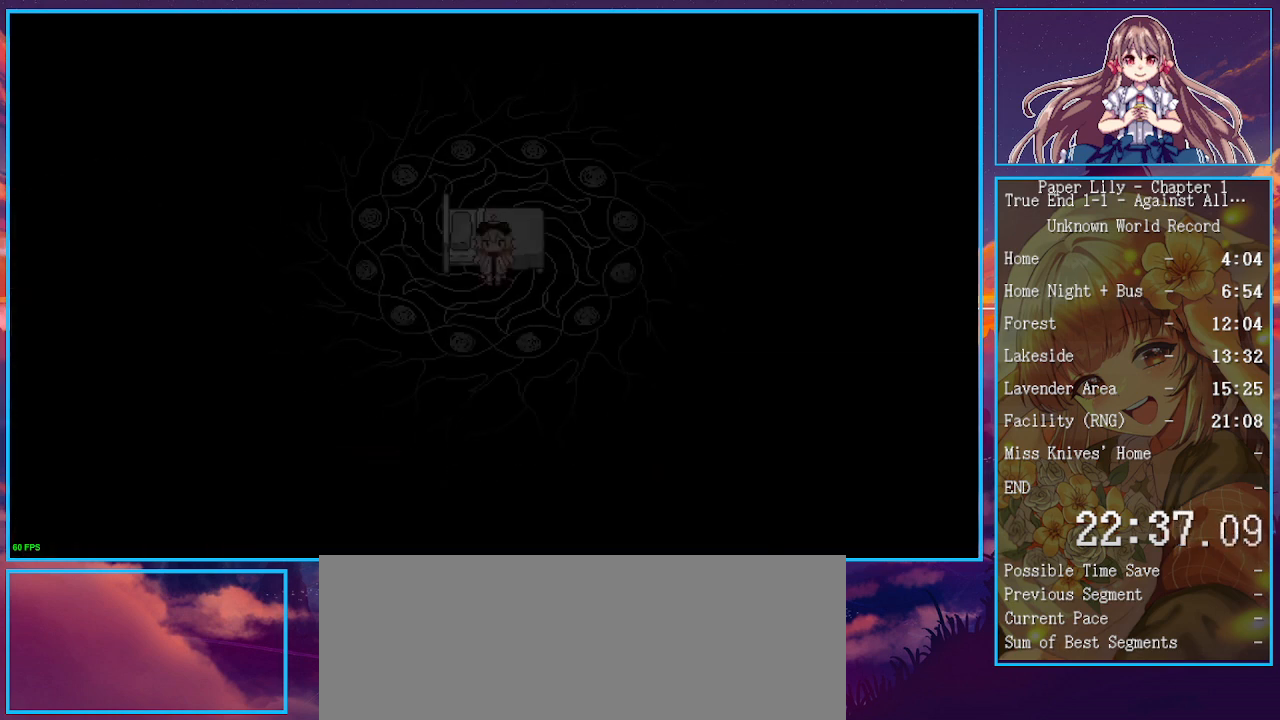
{"keys": ["left", "shift_l", "x"], "events": [[233, "left", "down"], [233, "z", "down"], [333, "z", "up"], [400, "z", "down"], [500, "z", "up"]]}
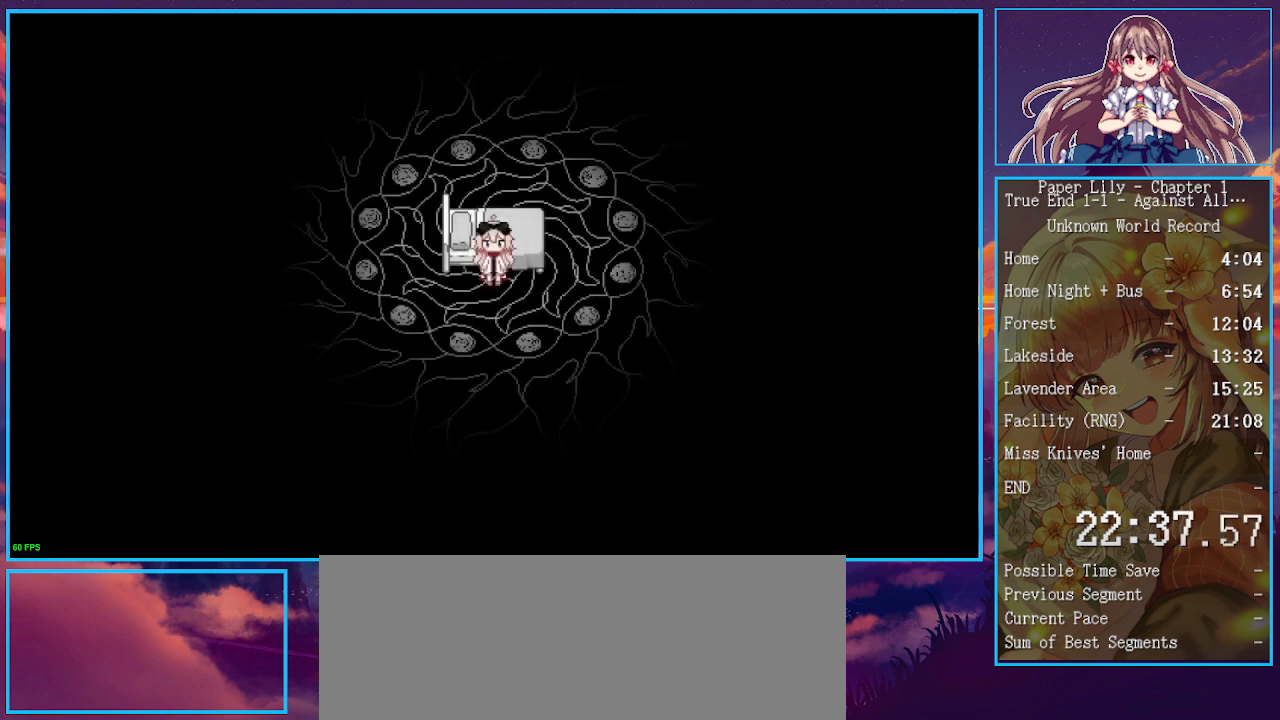
{"keys": ["left", "shift_l", "x"], "events": [[100, "z", "down"], [133, "z", "up"], [233, "z", "down"], [333, "z", "up"], [433, "z", "down"], [467, "z", "up"]]}